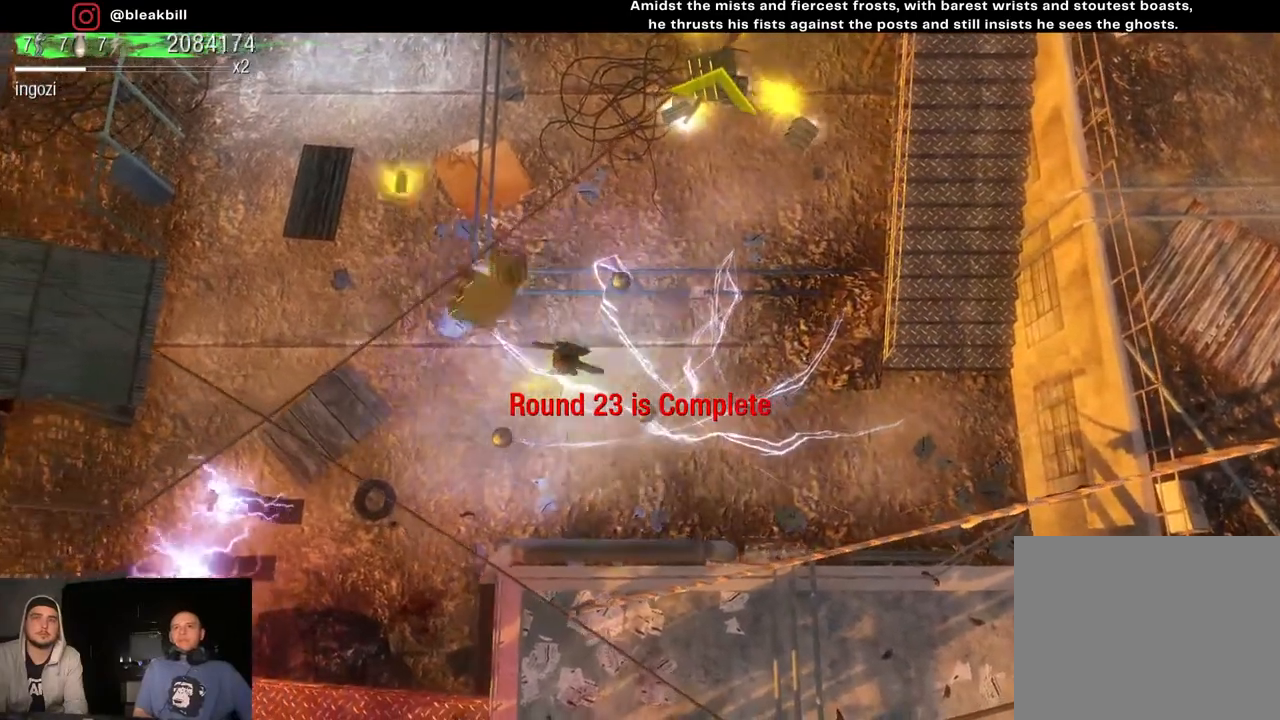
Gameplay with a controller (PlayStation layout); each line is a JSON object with the inputs held at the frame after it. "events" lists button and stick changes between this image and that frame as [ms after this image, input, new state], when the widget could be followed in between.
{"buttons": [], "left_stick": "up-right", "right_stick": "center", "events": [[67, "left_stick", "up"], [117, "left_stick", "up-right"], [350, "left_stick", "right"], [450, "left_stick", "up-right"]]}
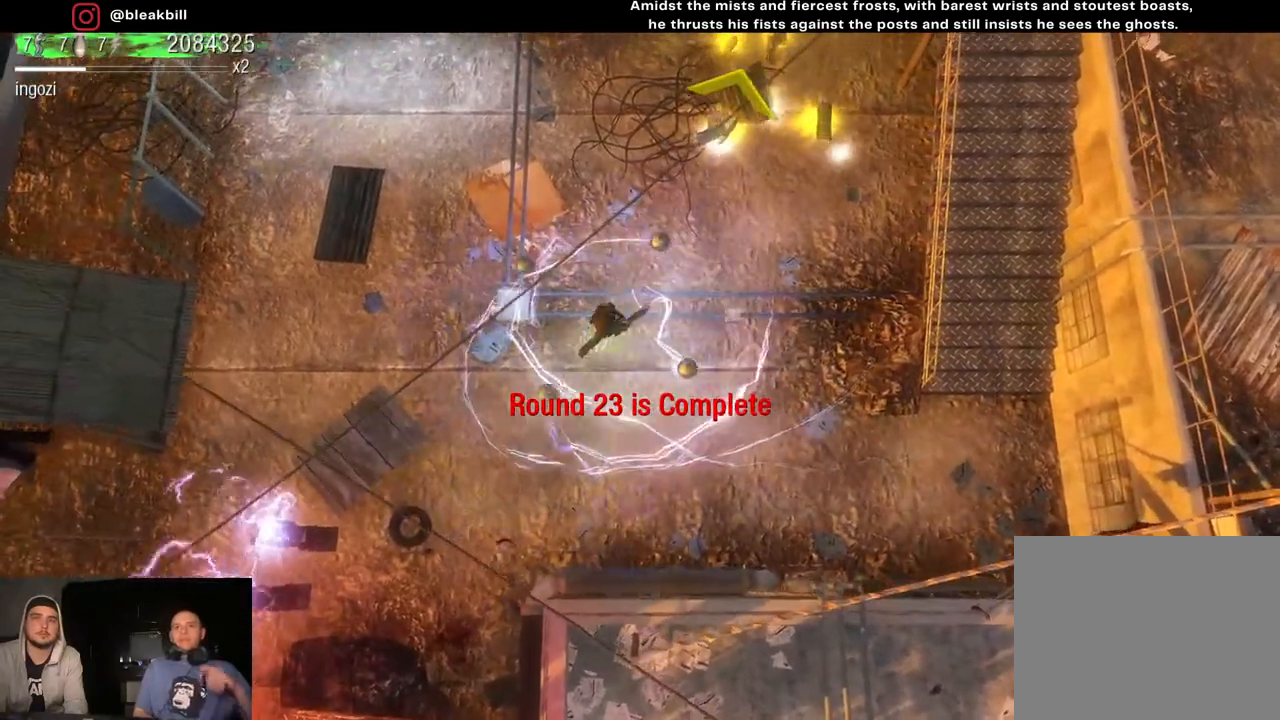
{"buttons": [], "left_stick": "up-right", "right_stick": "center", "events": []}
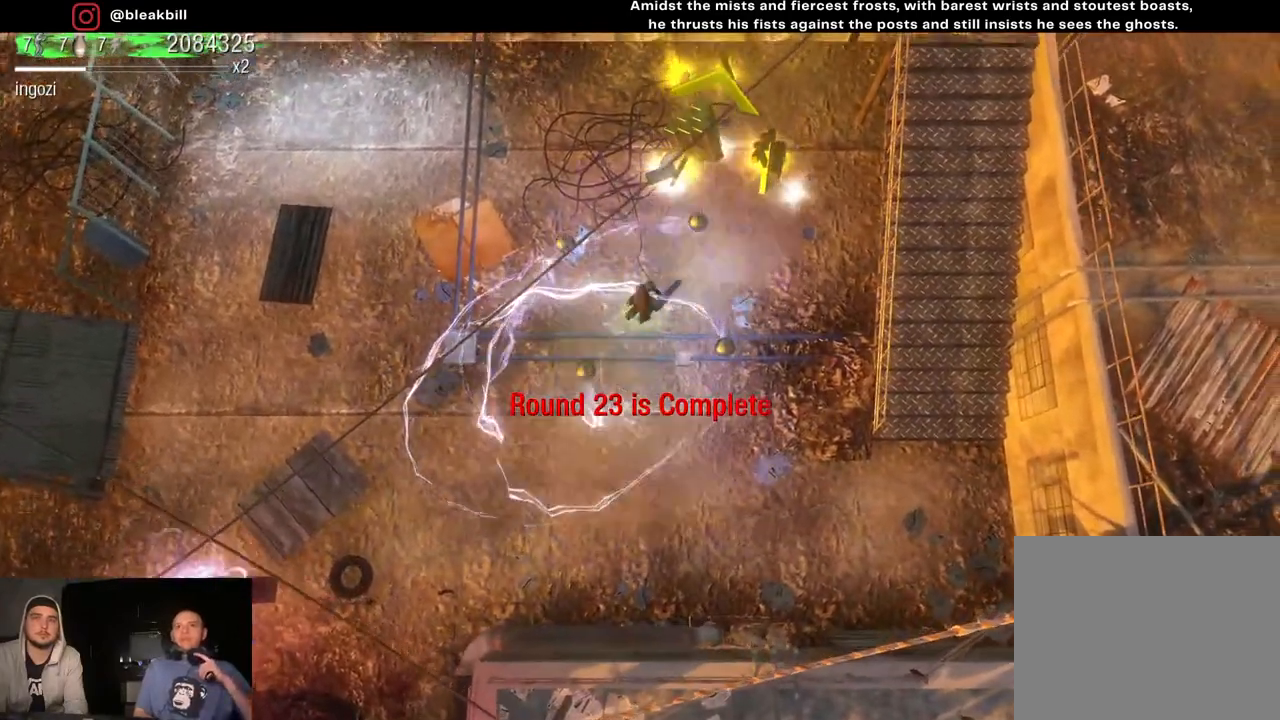
{"buttons": [], "left_stick": "up-right", "right_stick": "center", "events": []}
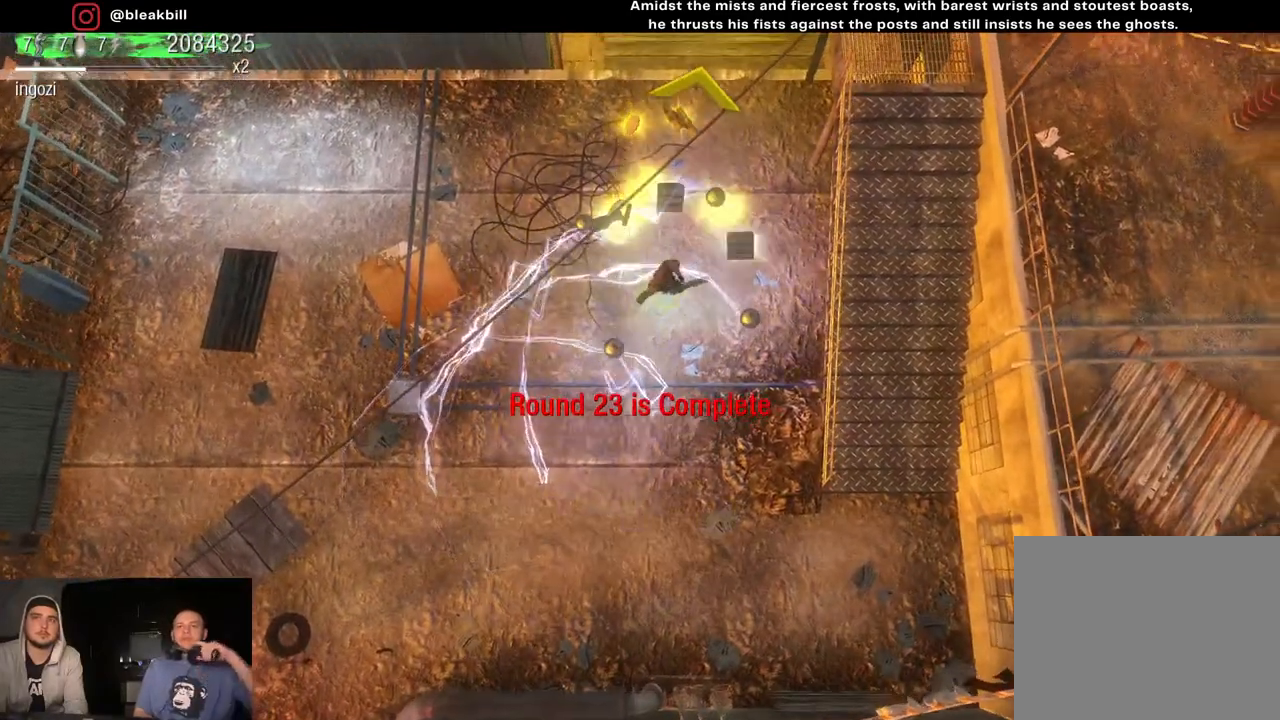
{"buttons": [], "left_stick": "left", "right_stick": "center", "events": [[133, "left_stick", "up"], [250, "left_stick", "up-left"], [483, "left_stick", "left"]]}
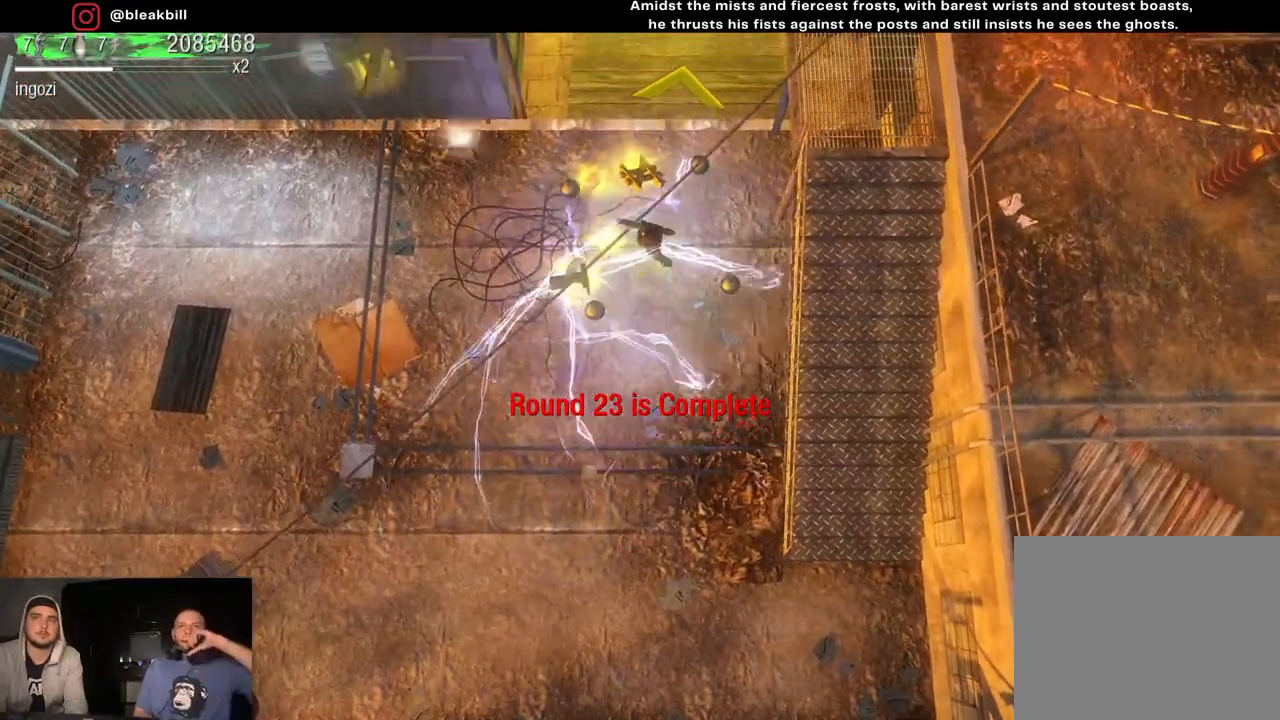
{"buttons": [], "left_stick": "down-right", "right_stick": "center", "events": [[217, "left_stick", "up"], [383, "left_stick", "right"], [467, "left_stick", "down-right"]]}
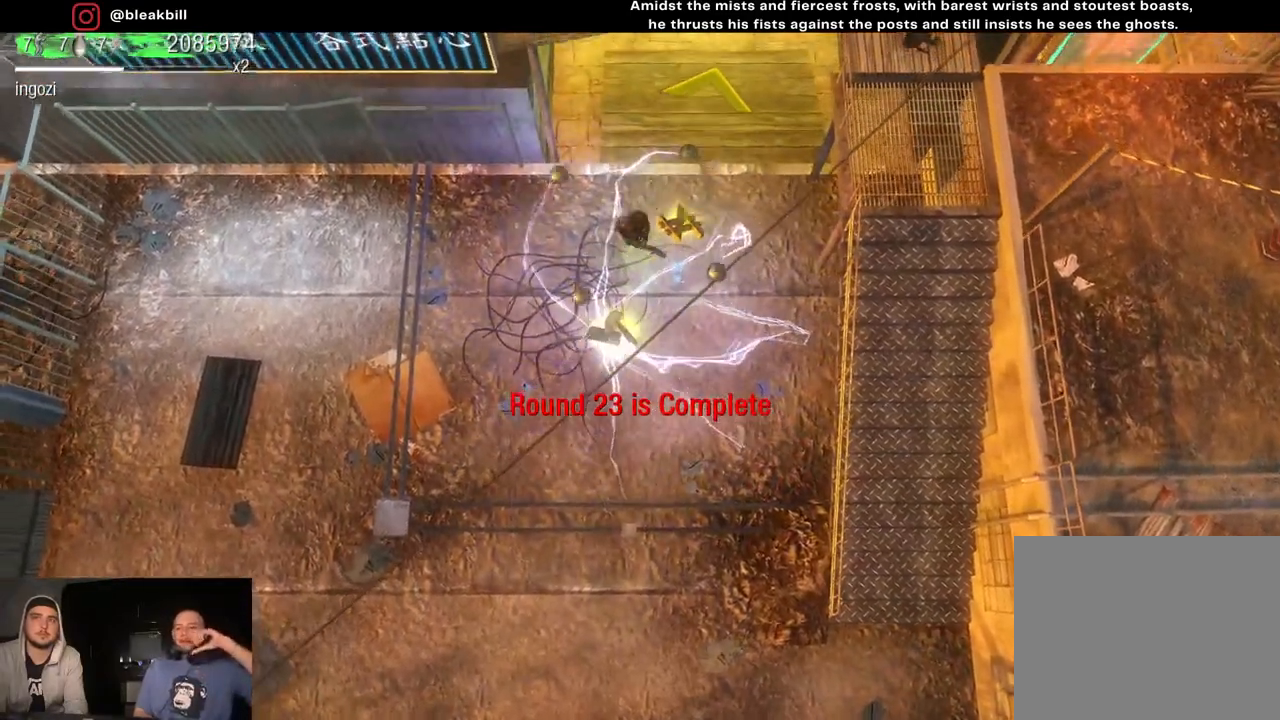
{"buttons": [], "left_stick": "down-left", "right_stick": "center", "events": [[133, "left_stick", "down-left"]]}
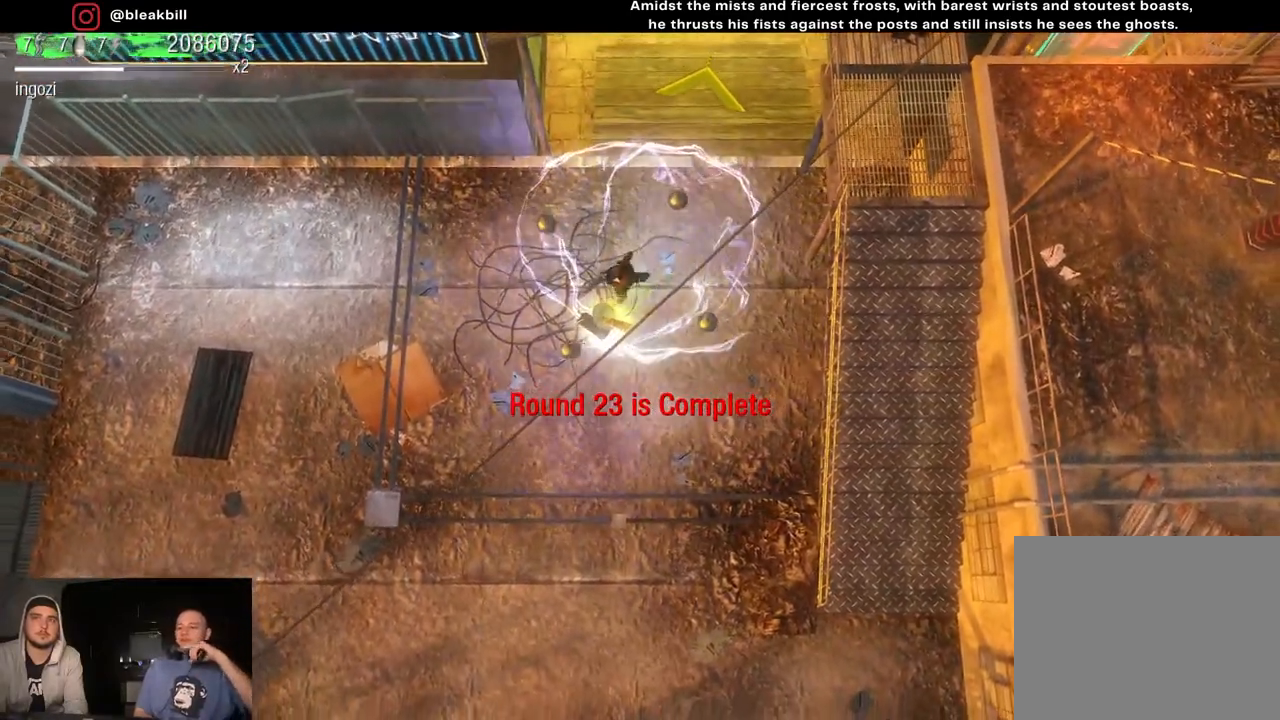
{"buttons": [], "left_stick": "up", "right_stick": "center", "events": [[100, "left_stick", "down-right"], [233, "left_stick", "up-right"], [350, "left_stick", "up"]]}
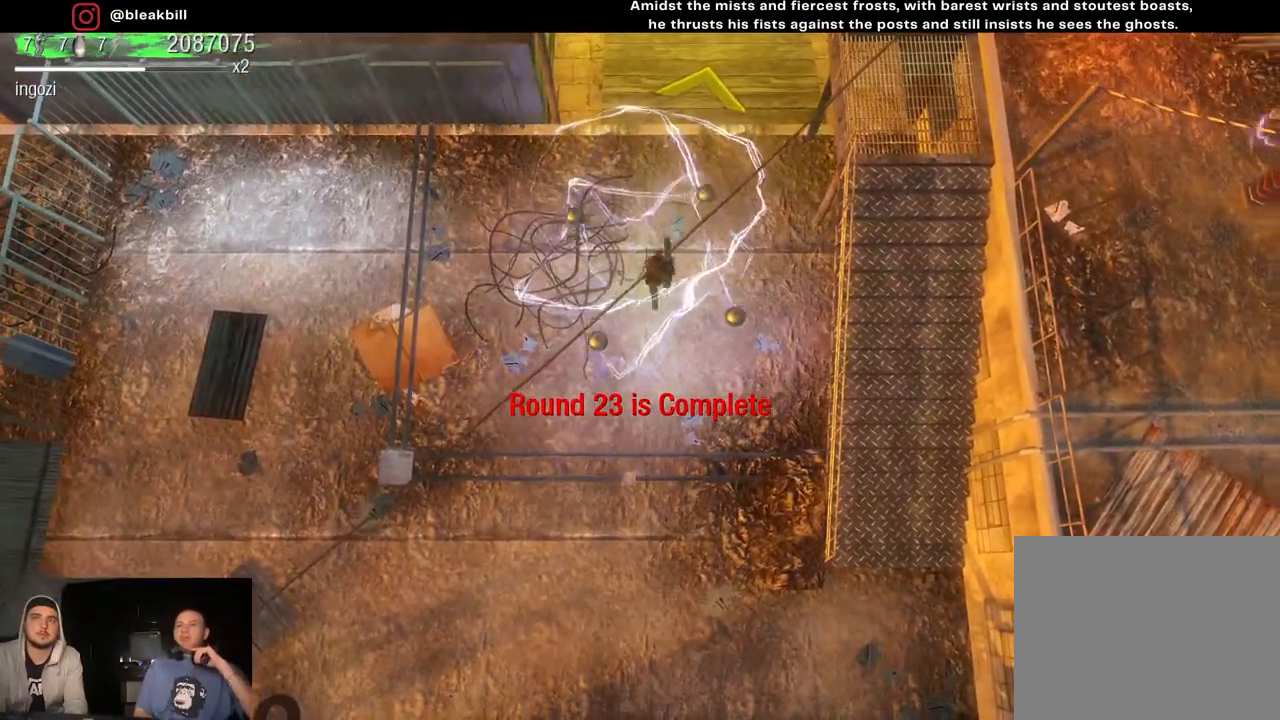
{"buttons": [], "left_stick": "up-right", "right_stick": "center", "events": [[233, "left_stick", "right"], [283, "left_stick", "down-right"], [467, "left_stick", "up-right"]]}
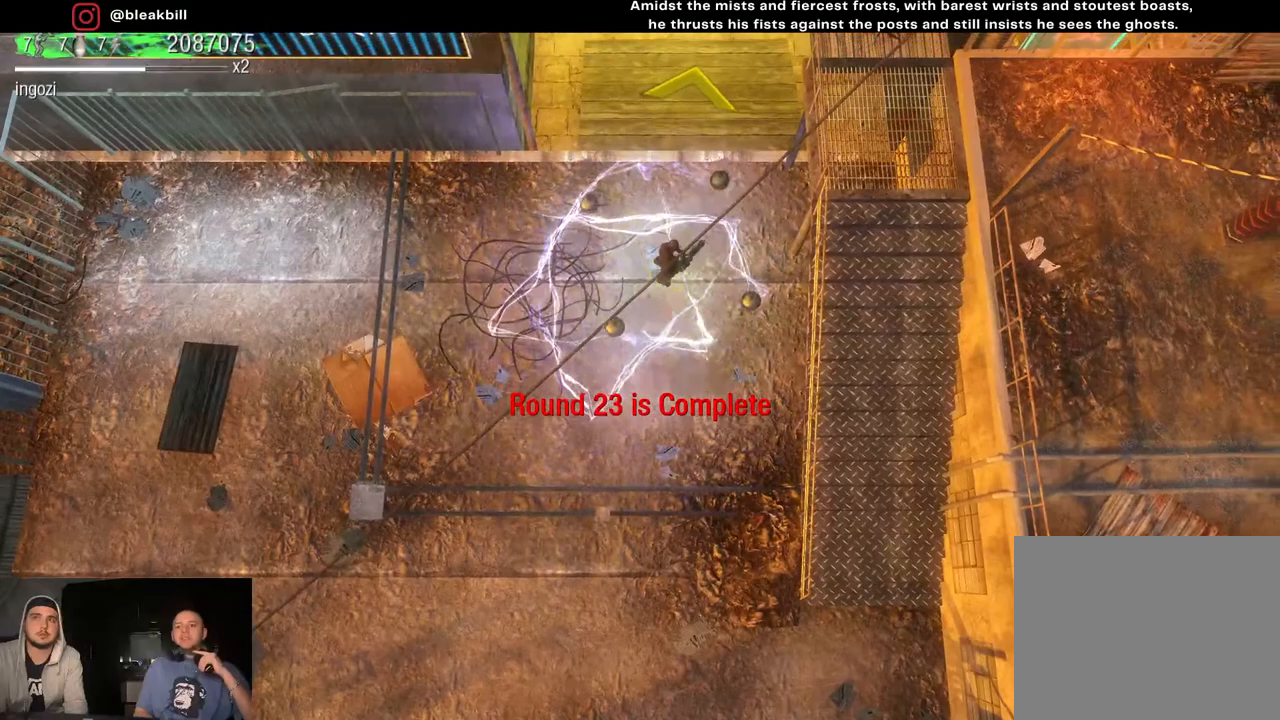
{"buttons": [], "left_stick": "up", "right_stick": "center", "events": [[17, "left_stick", "up"], [233, "left_stick", "up-left"], [450, "left_stick", "up"]]}
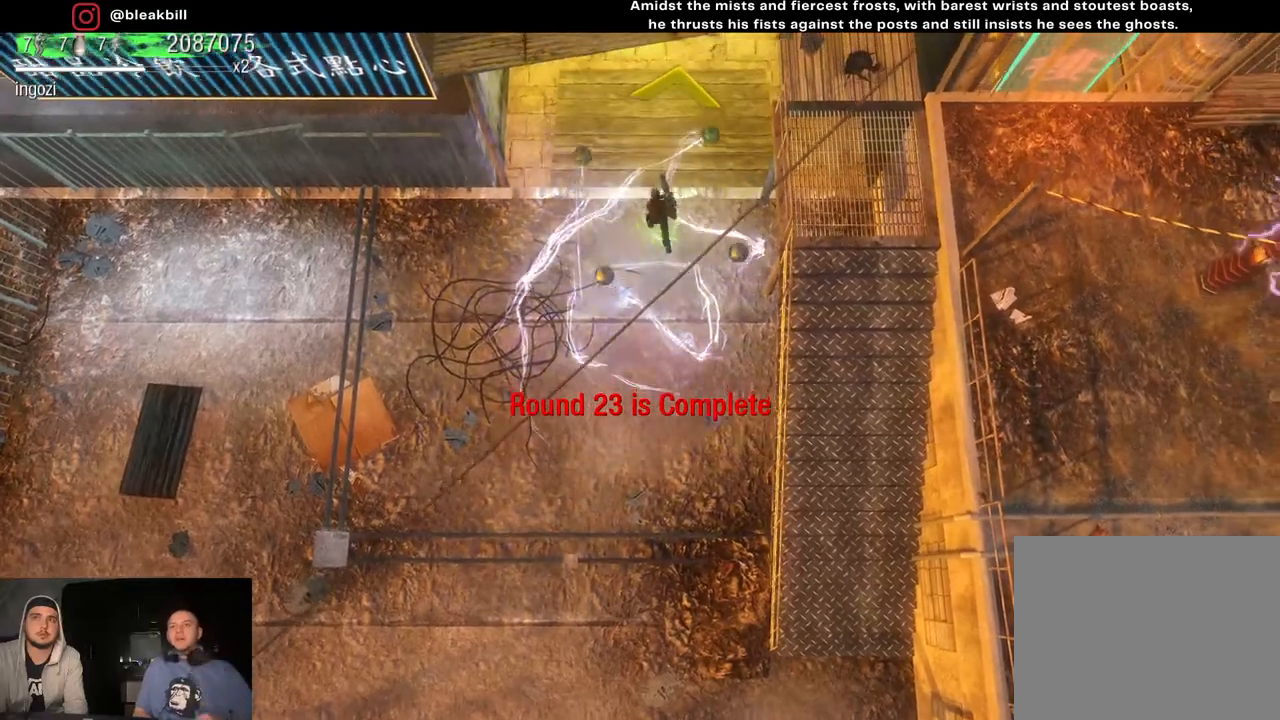
{"buttons": [], "left_stick": "up", "right_stick": "center", "events": []}
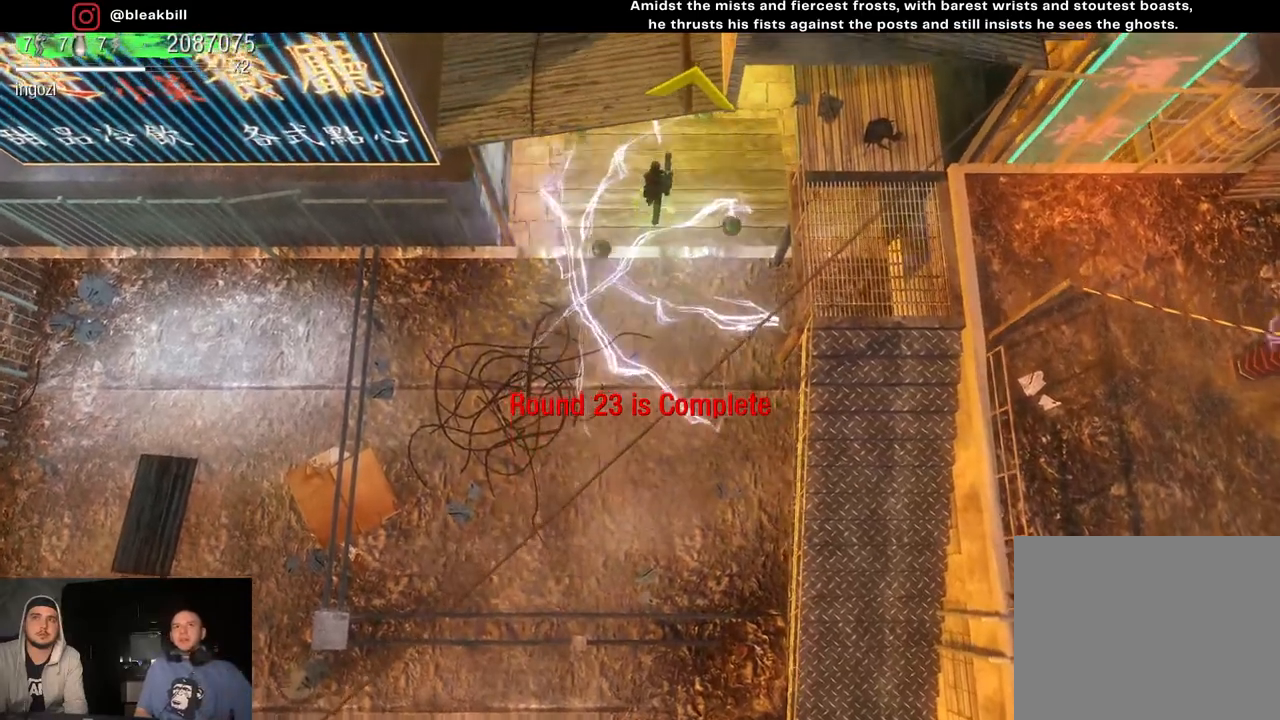
{"buttons": [], "left_stick": "up", "right_stick": "center", "events": []}
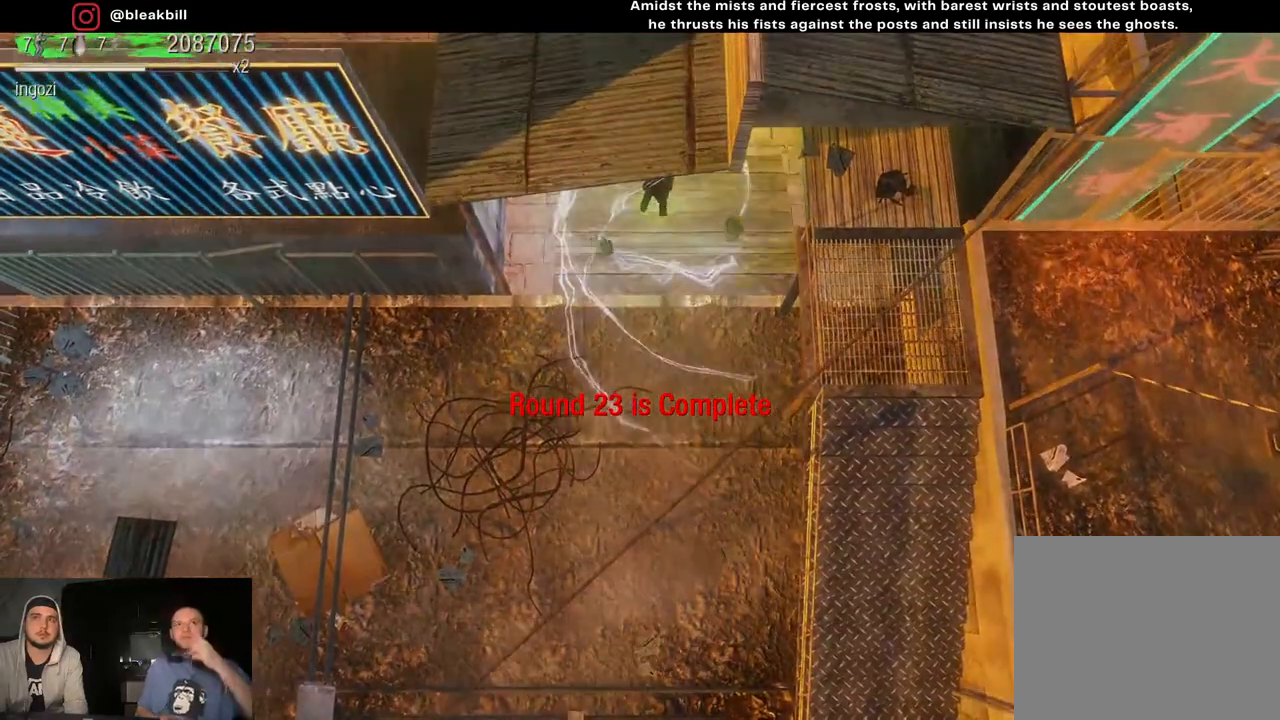
{"buttons": [], "left_stick": "up", "right_stick": "center", "events": []}
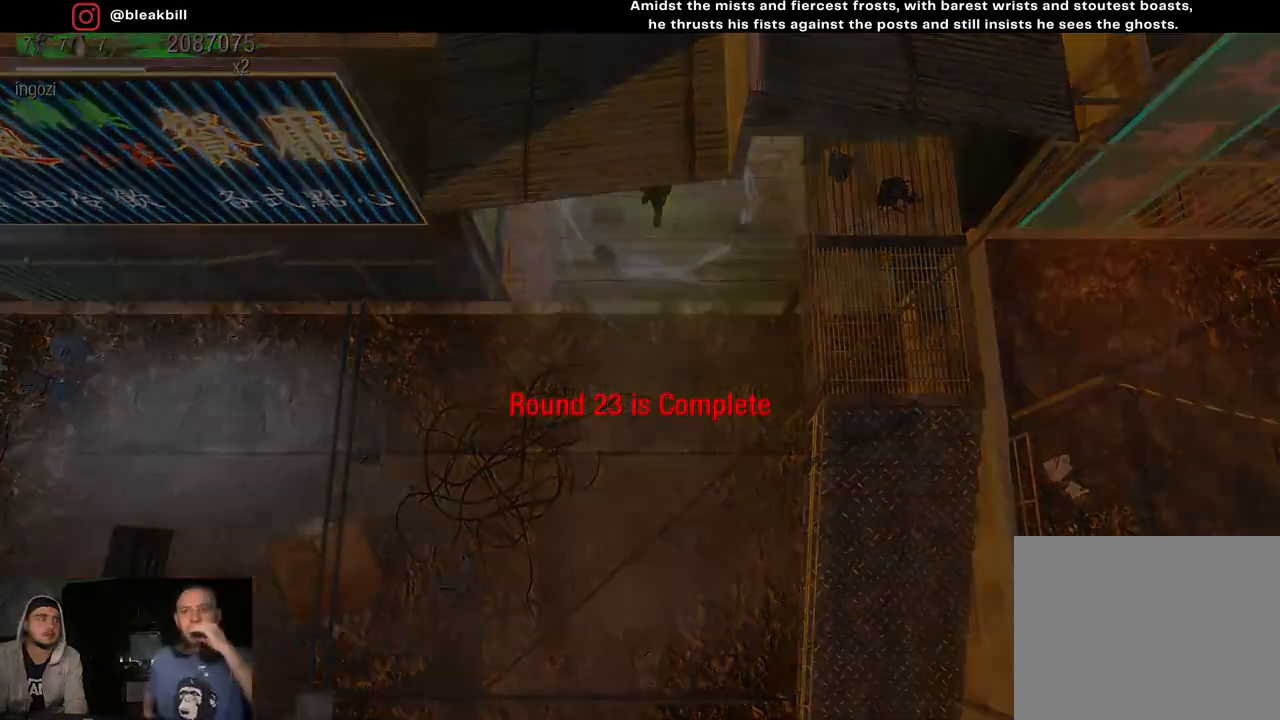
{"buttons": [], "left_stick": "up", "right_stick": "center", "events": []}
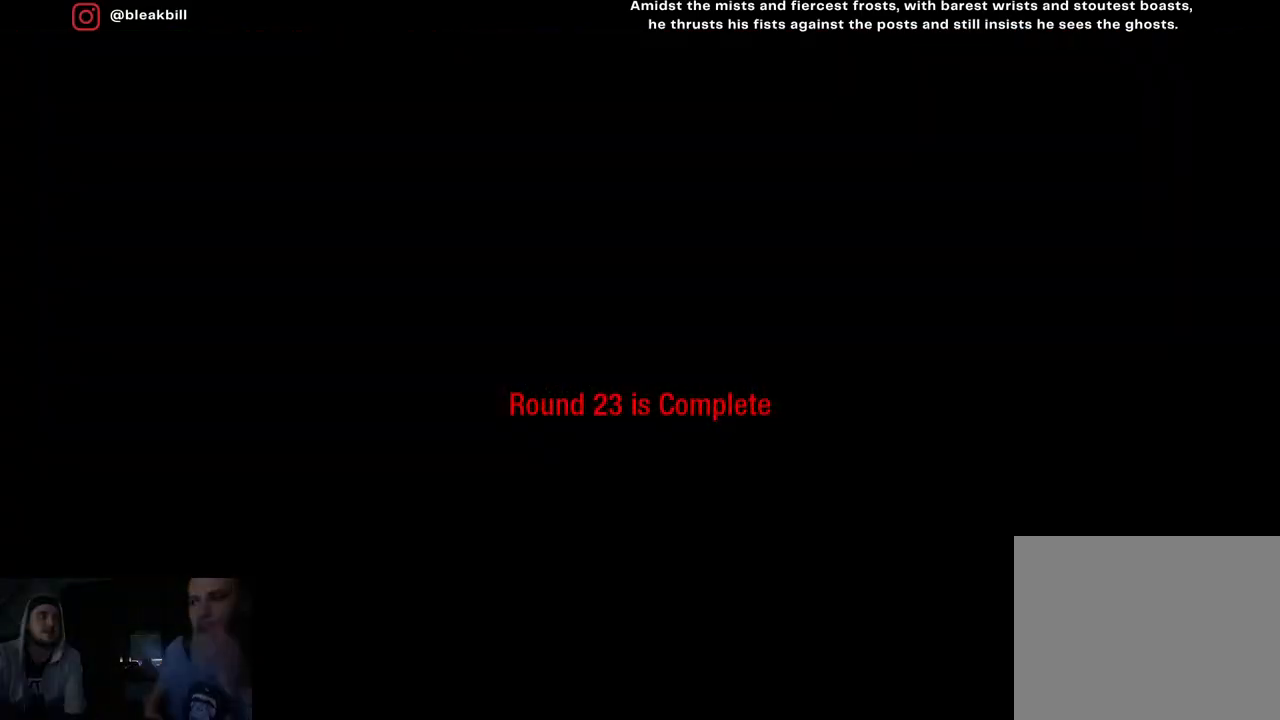
{"buttons": [], "left_stick": "center", "right_stick": "center", "events": [[233, "left_stick", "center"]]}
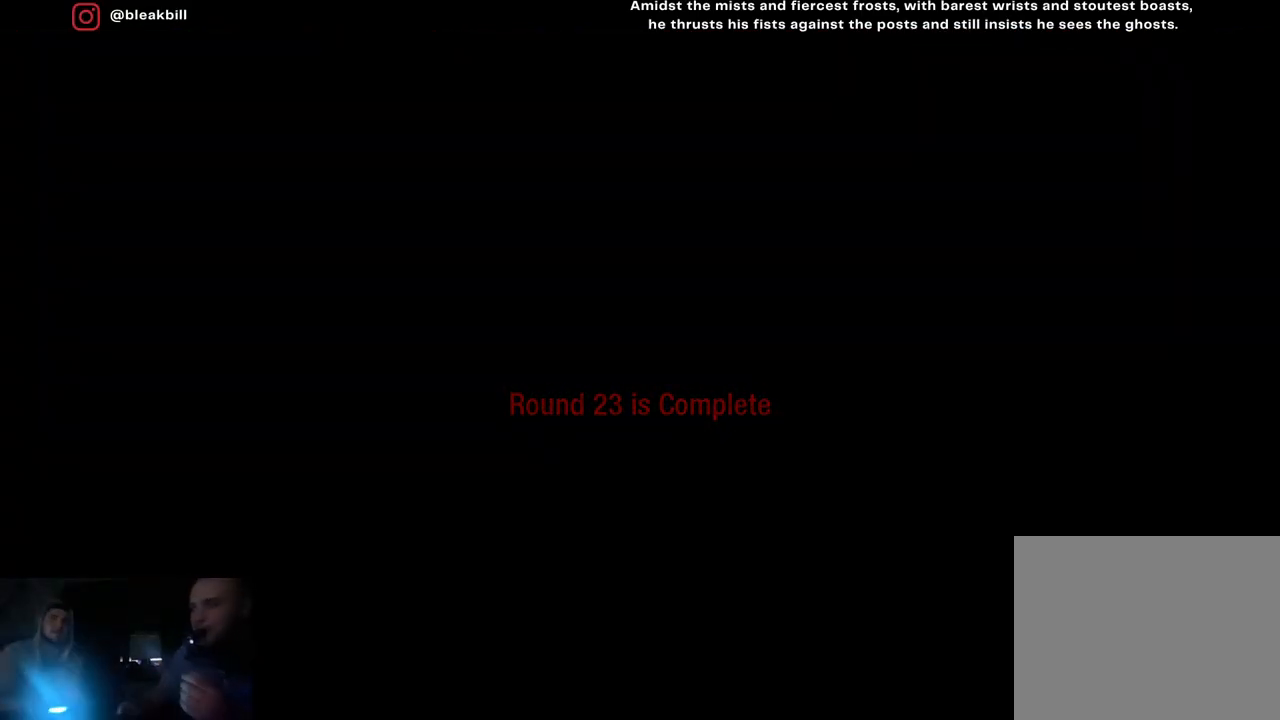
{"buttons": [], "left_stick": "center", "right_stick": "center", "events": []}
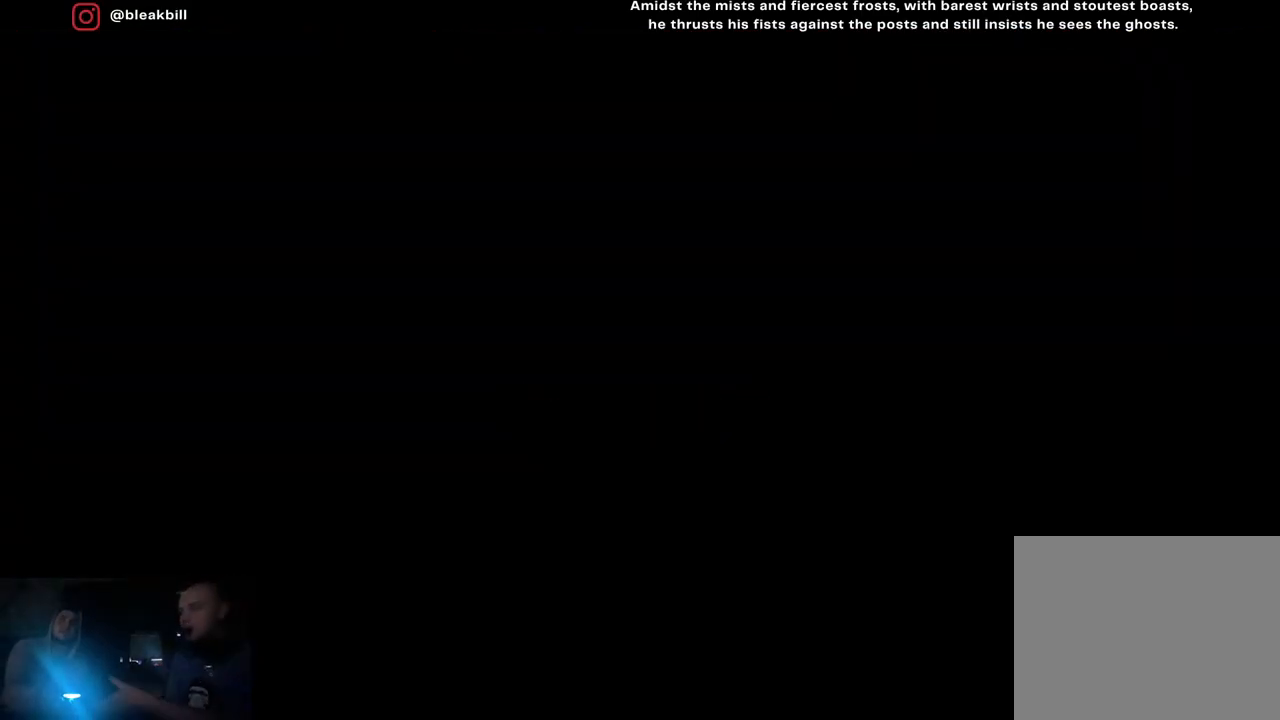
{"buttons": [], "left_stick": "center", "right_stick": "center", "events": []}
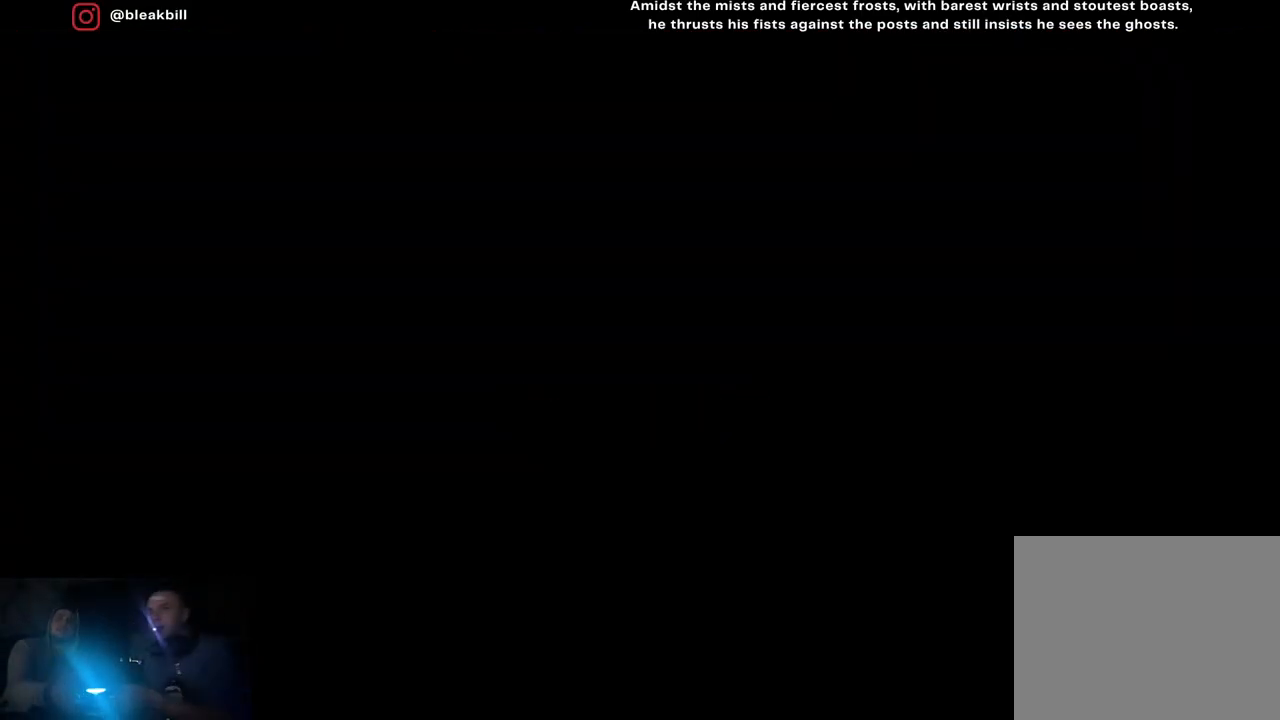
{"buttons": [], "left_stick": "center", "right_stick": "center", "events": []}
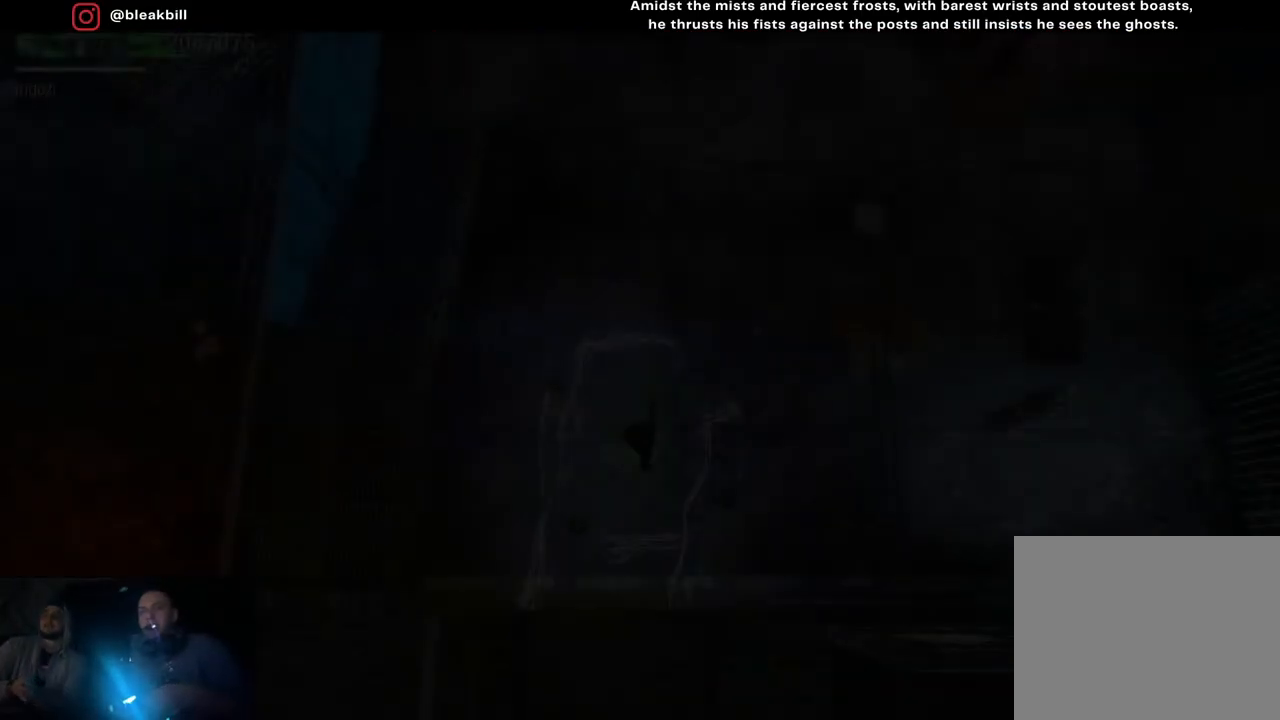
{"buttons": [], "left_stick": "center", "right_stick": "center", "events": []}
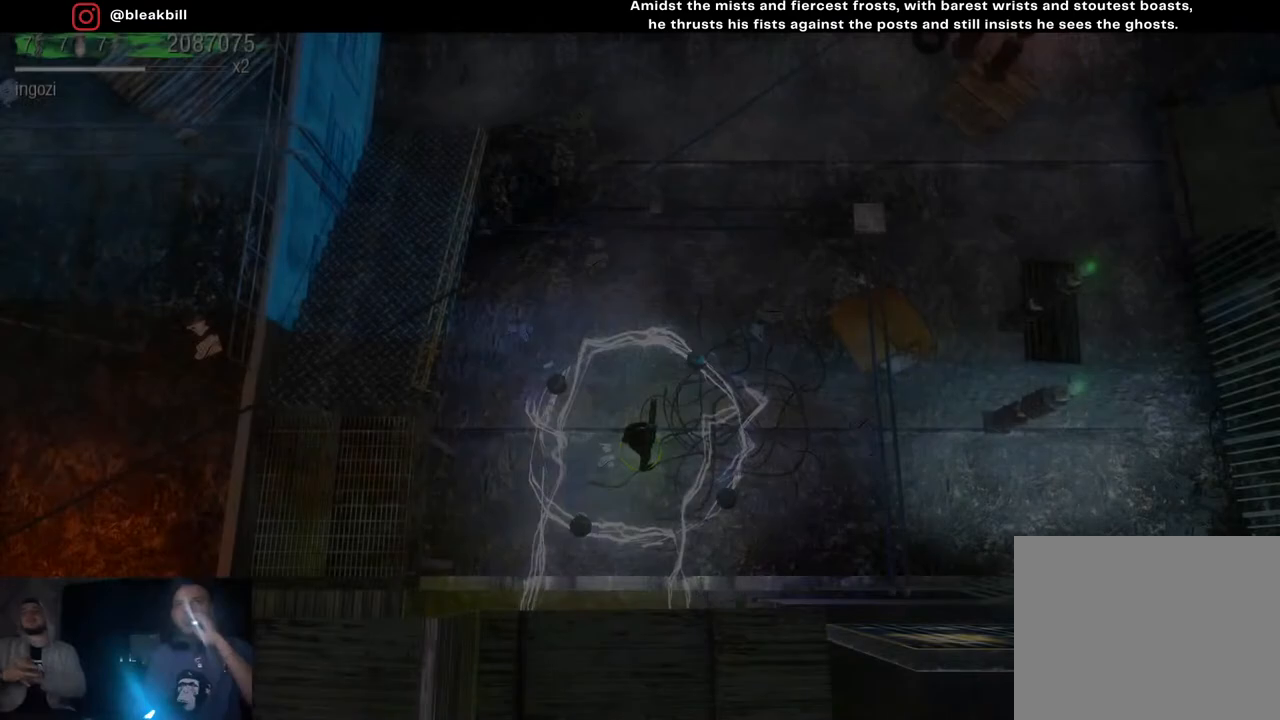
{"buttons": [], "left_stick": "center", "right_stick": "center", "events": []}
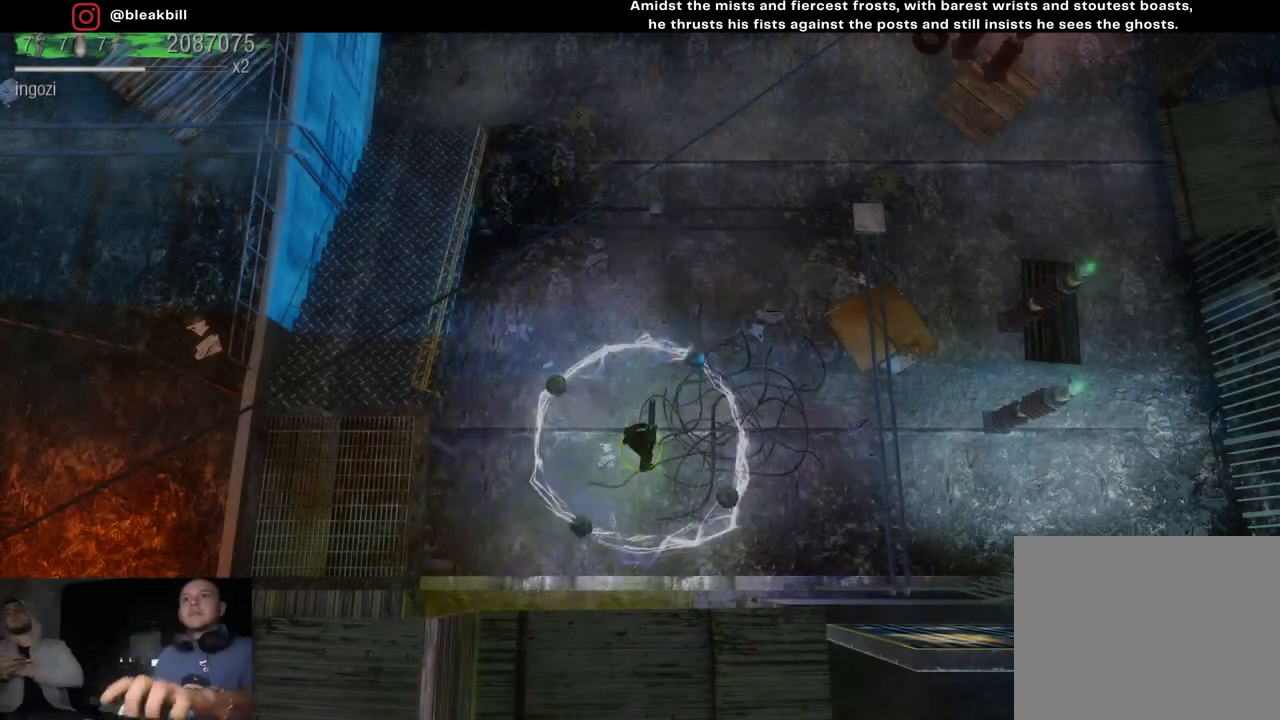
{"buttons": [], "left_stick": "center", "right_stick": "center", "events": []}
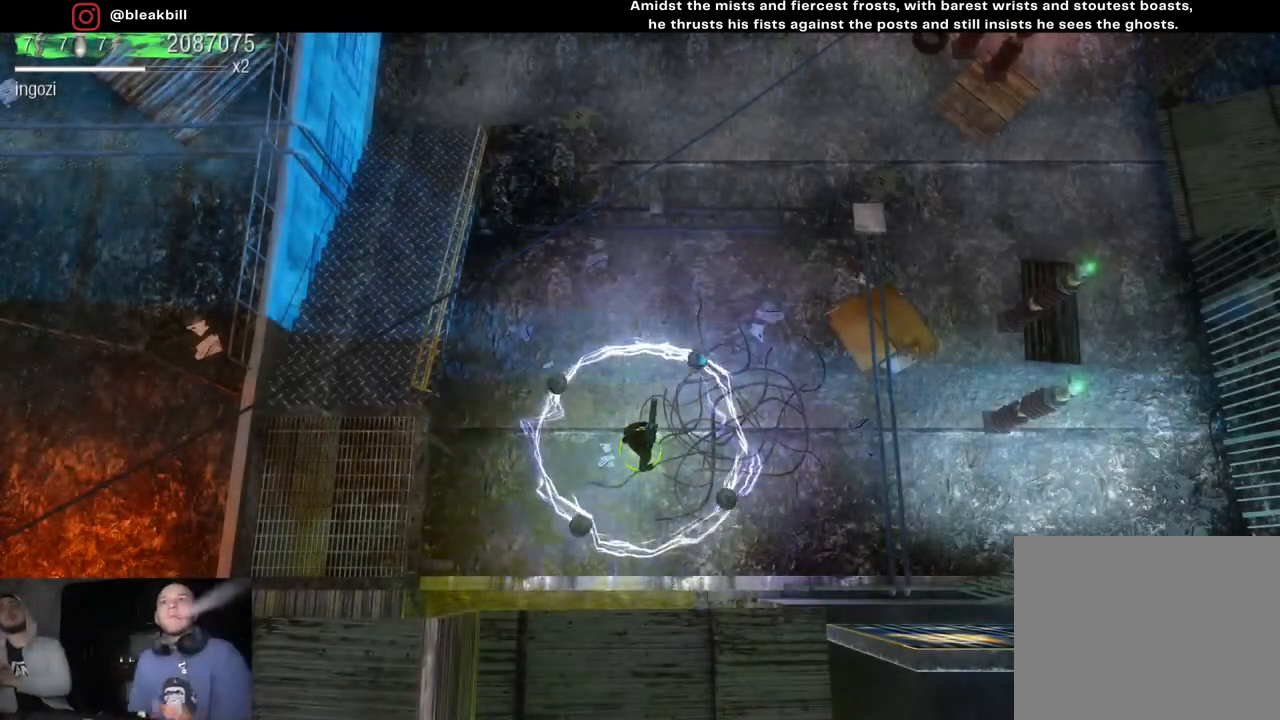
{"buttons": [], "left_stick": "down-right", "right_stick": "center", "events": [[367, "left_stick", "down-right"]]}
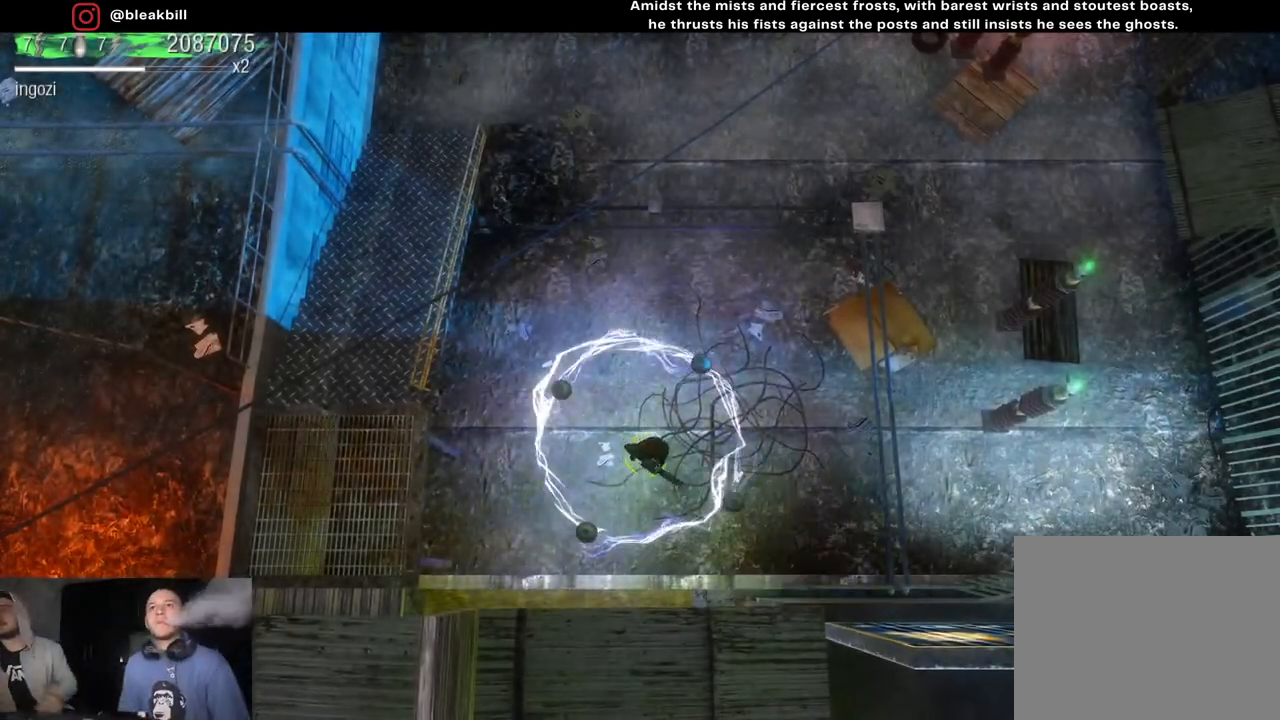
{"buttons": [], "left_stick": "up", "right_stick": "center", "events": [[83, "left_stick", "up-right"], [200, "left_stick", "up"]]}
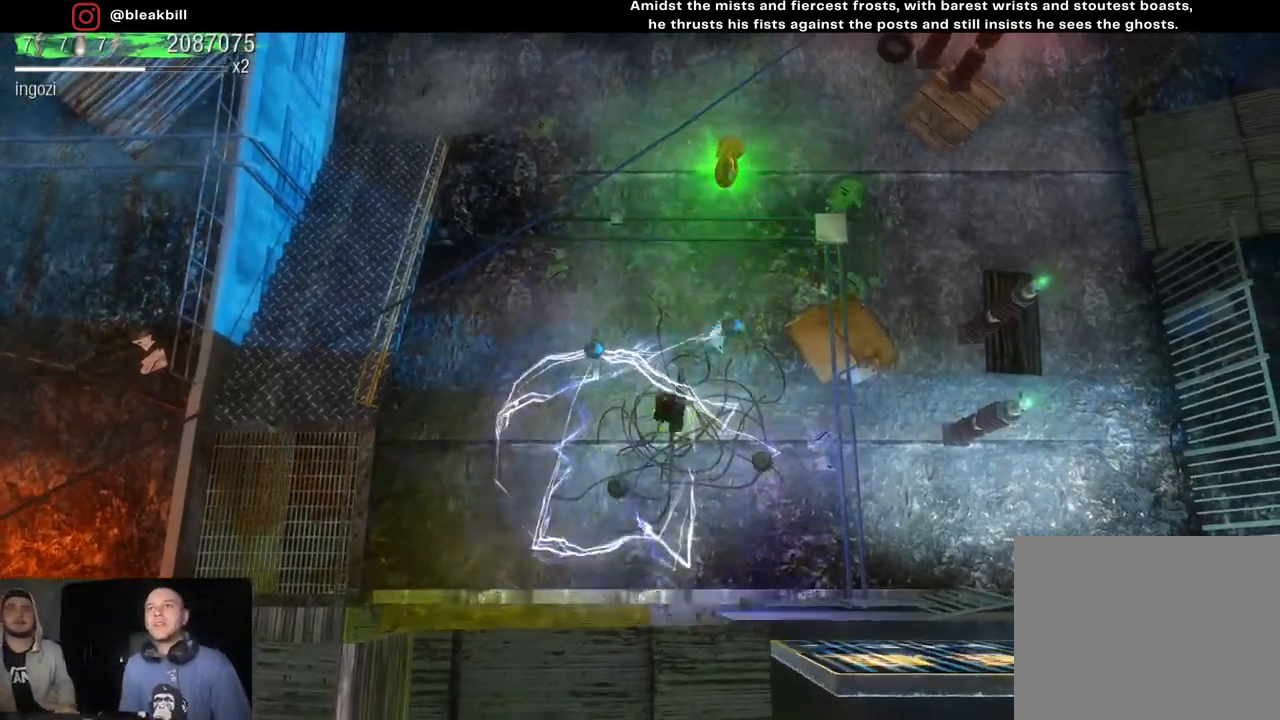
{"buttons": [], "left_stick": "up-left", "right_stick": "center", "events": [[350, "left_stick", "up-left"]]}
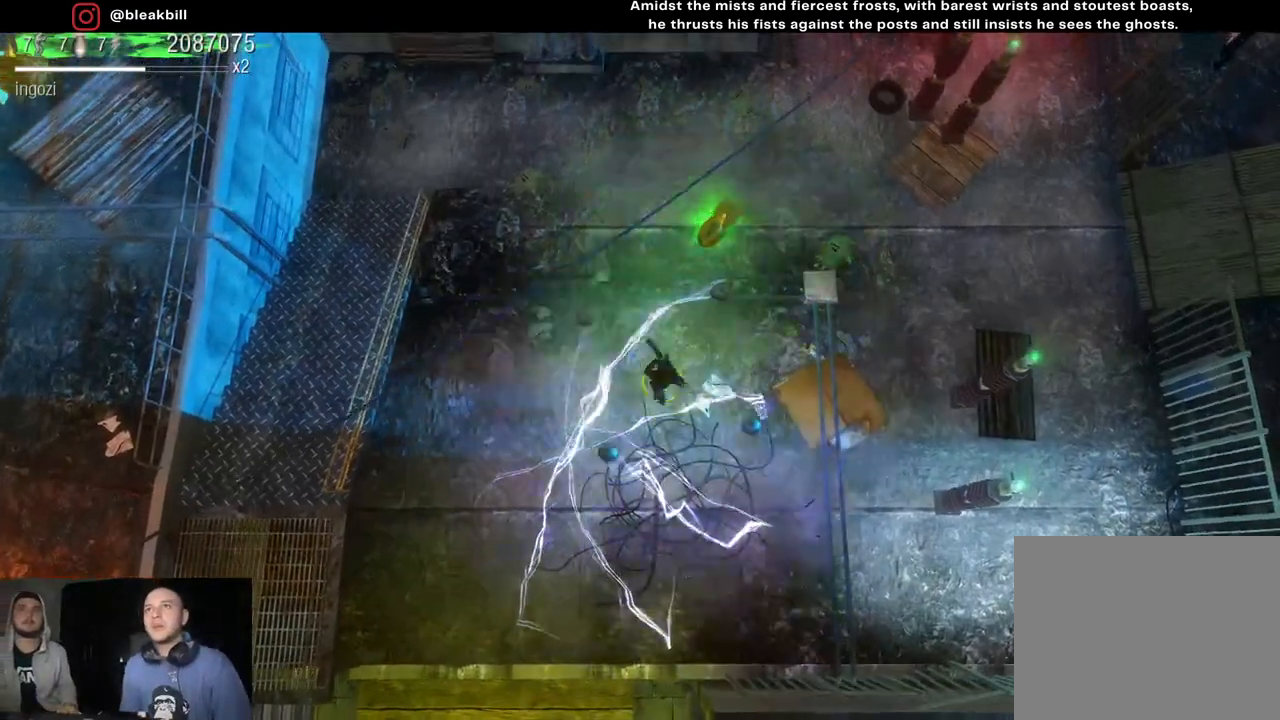
{"buttons": [], "left_stick": "up", "right_stick": "center", "events": [[67, "left_stick", "up-right"], [483, "left_stick", "up"]]}
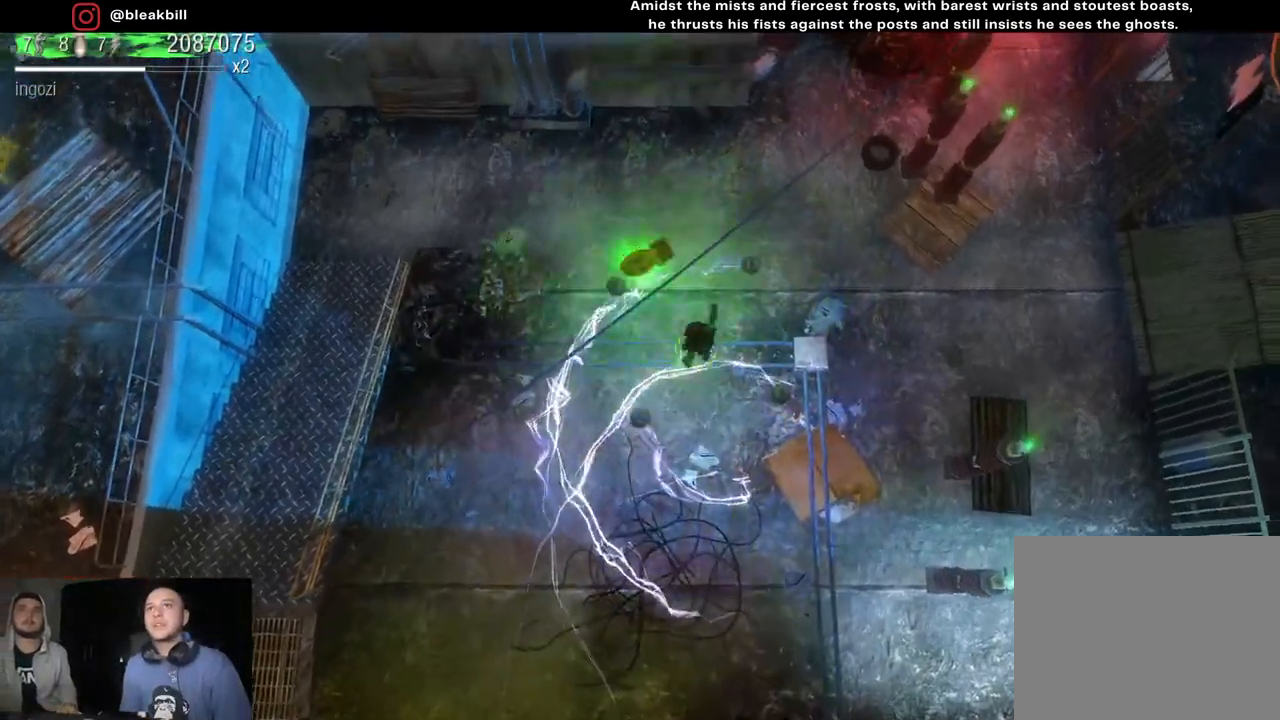
{"buttons": [], "left_stick": "left", "right_stick": "center", "events": [[67, "left_stick", "up-left"], [317, "left_stick", "left"]]}
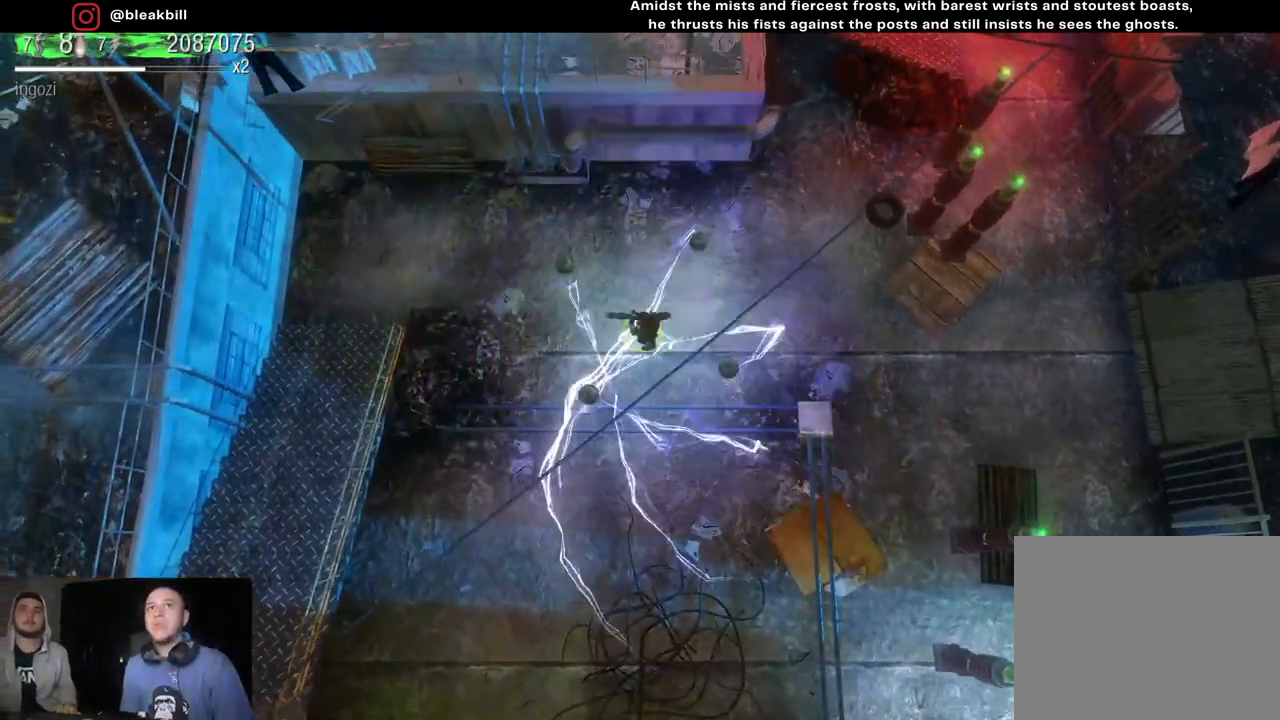
{"buttons": [], "left_stick": "left", "right_stick": "center", "events": []}
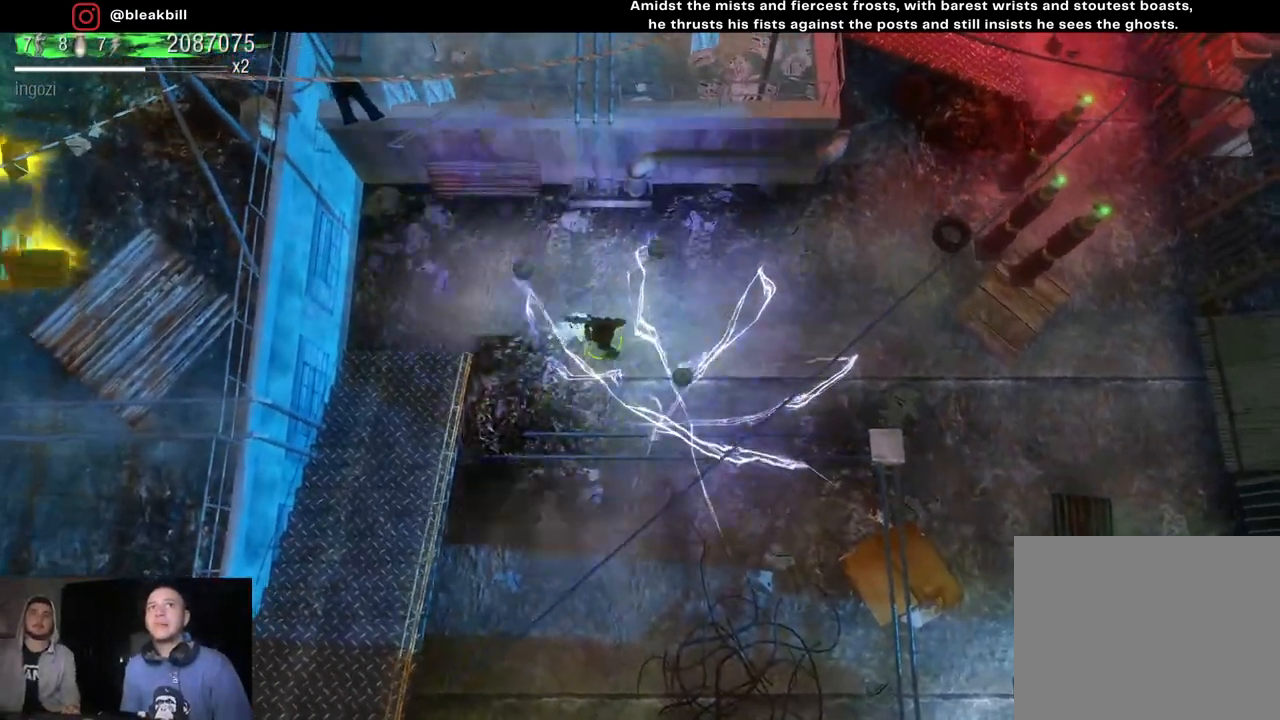
{"buttons": [], "left_stick": "down-left", "right_stick": "center", "events": [[250, "left_stick", "down-left"]]}
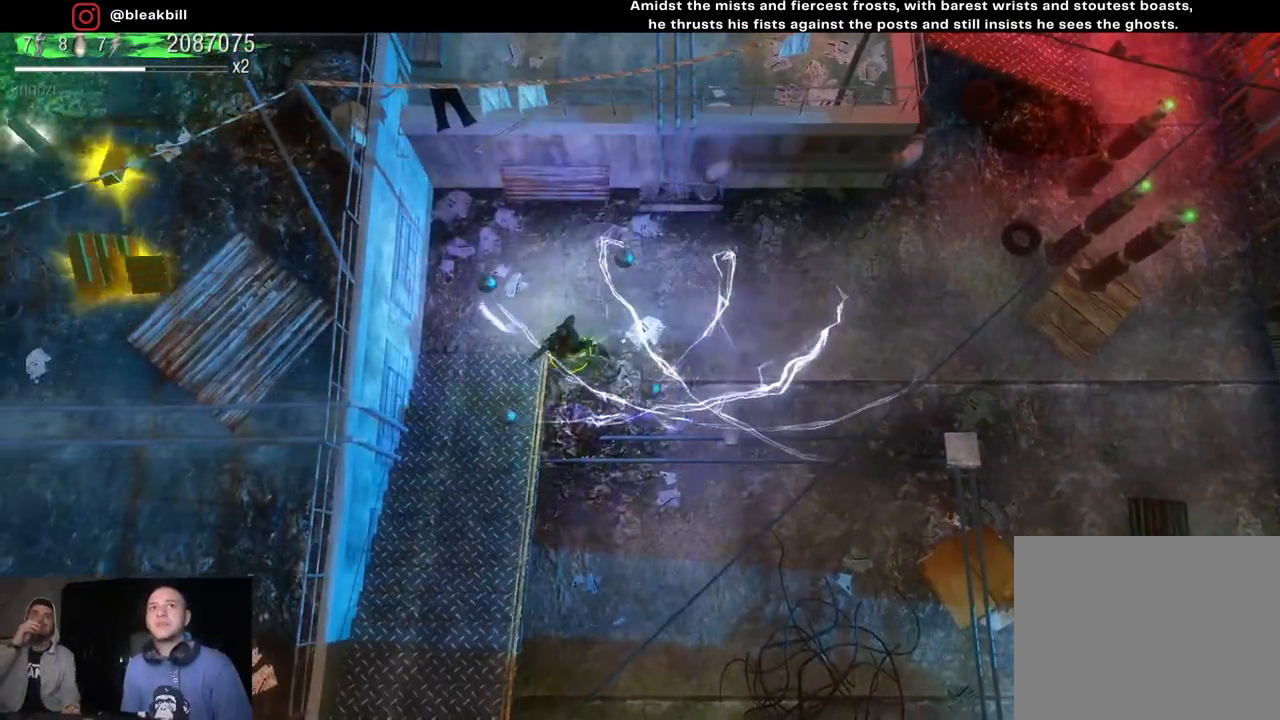
{"buttons": [], "left_stick": "down-left", "right_stick": "down-left", "events": [[150, "right_stick", "down-left"]]}
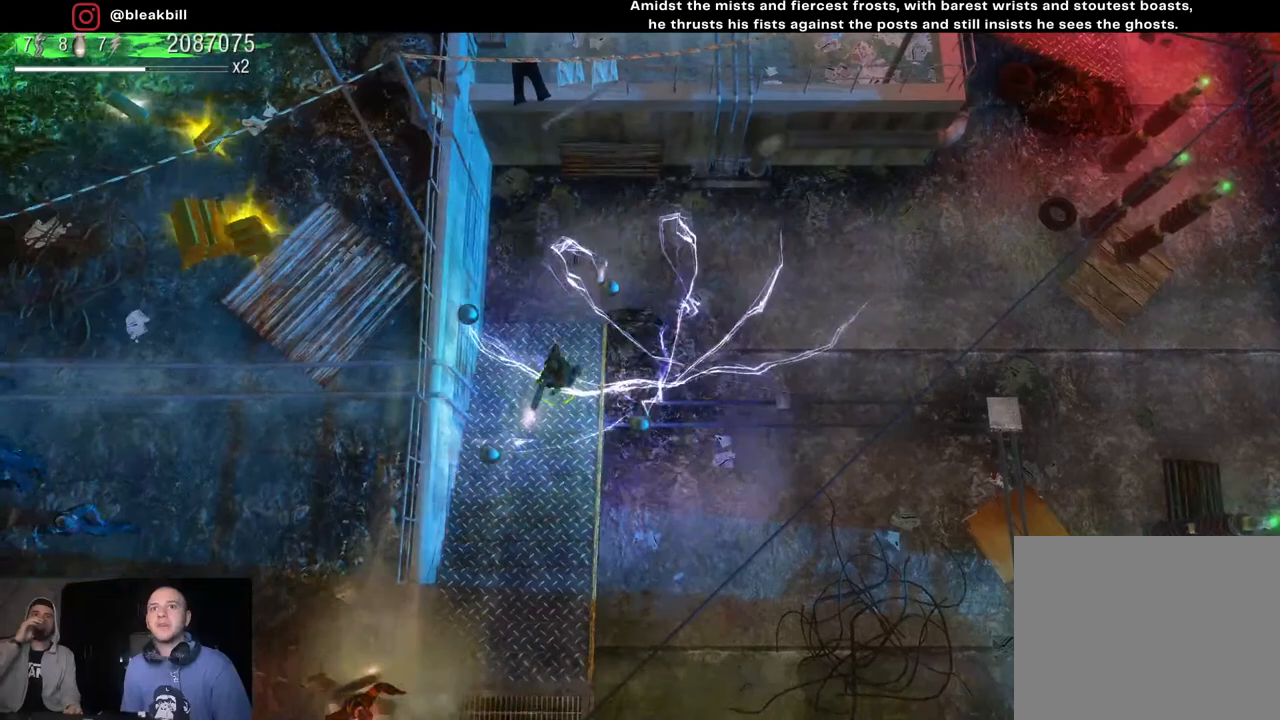
{"buttons": [], "left_stick": "center", "right_stick": "down-left", "events": [[17, "left_stick", "center"], [250, "left_stick", "down"], [317, "left_stick", "center"]]}
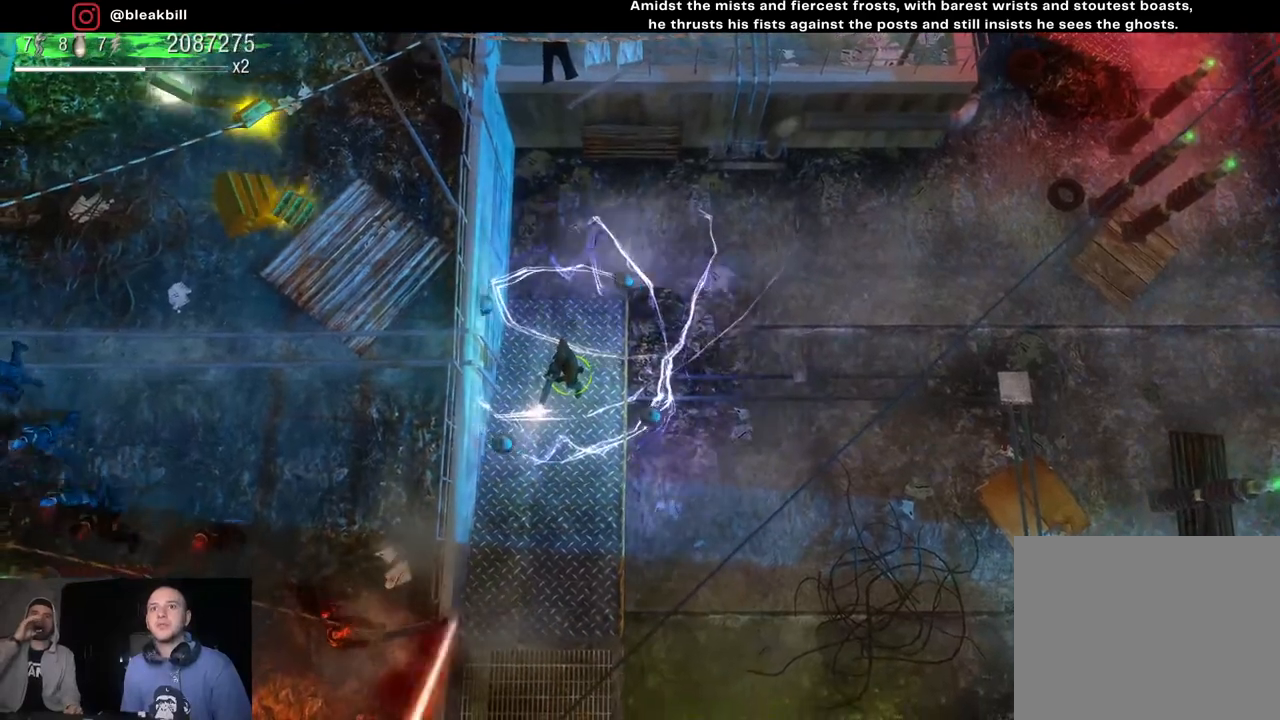
{"buttons": [], "left_stick": "down", "right_stick": "down-left", "events": [[167, "left_stick", "down"]]}